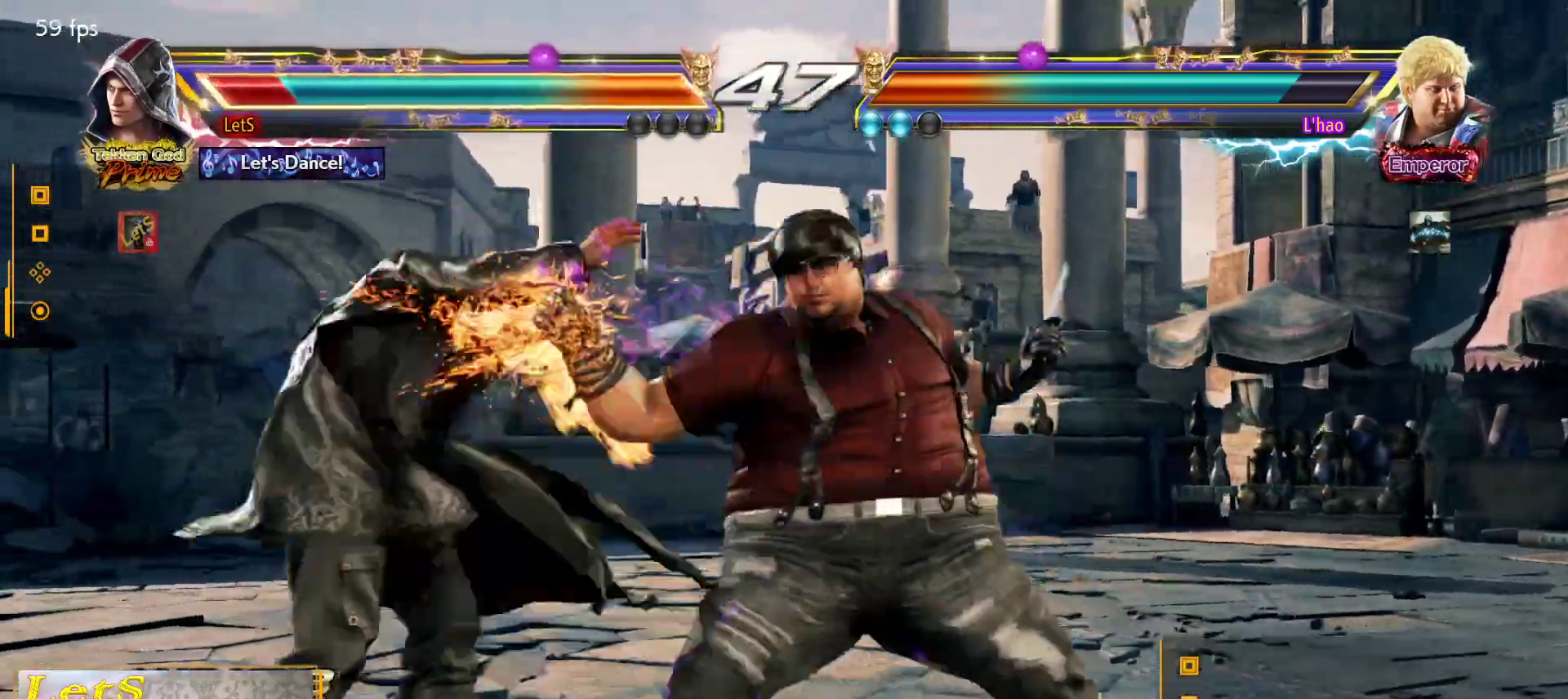
Gameplay with a controller (PlayStation layout); each line is a JSON object with the inputs held at the frame after it. "events" lists button and stick changes between this image and that frame as [ms after this image, input, new state], when the widget could be followed in between.
{"buttons": ["DPAD_LEFT"], "left_stick": "center", "right_stick": "center", "events": [[333, "DPAD_LEFT", "down"], [433, "DPAD_LEFT", "up"], [500, "DPAD_LEFT", "down"]]}
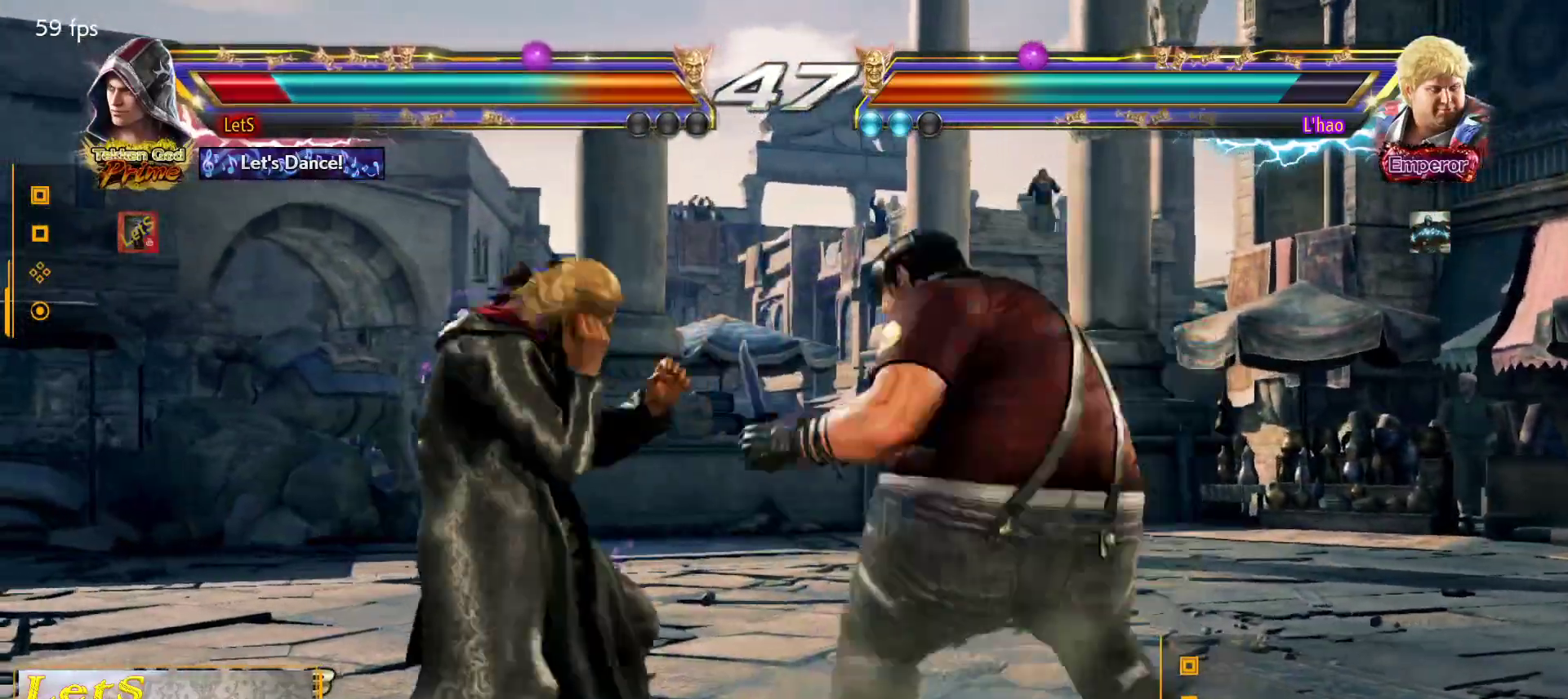
{"buttons": ["DPAD_LEFT"], "left_stick": "center", "right_stick": "center", "events": [[167, "DPAD_DOWN", "down"], [233, "DPAD_DOWN", "up"], [300, "DPAD_LEFT", "up"], [333, "DPAD_LEFT", "down"]]}
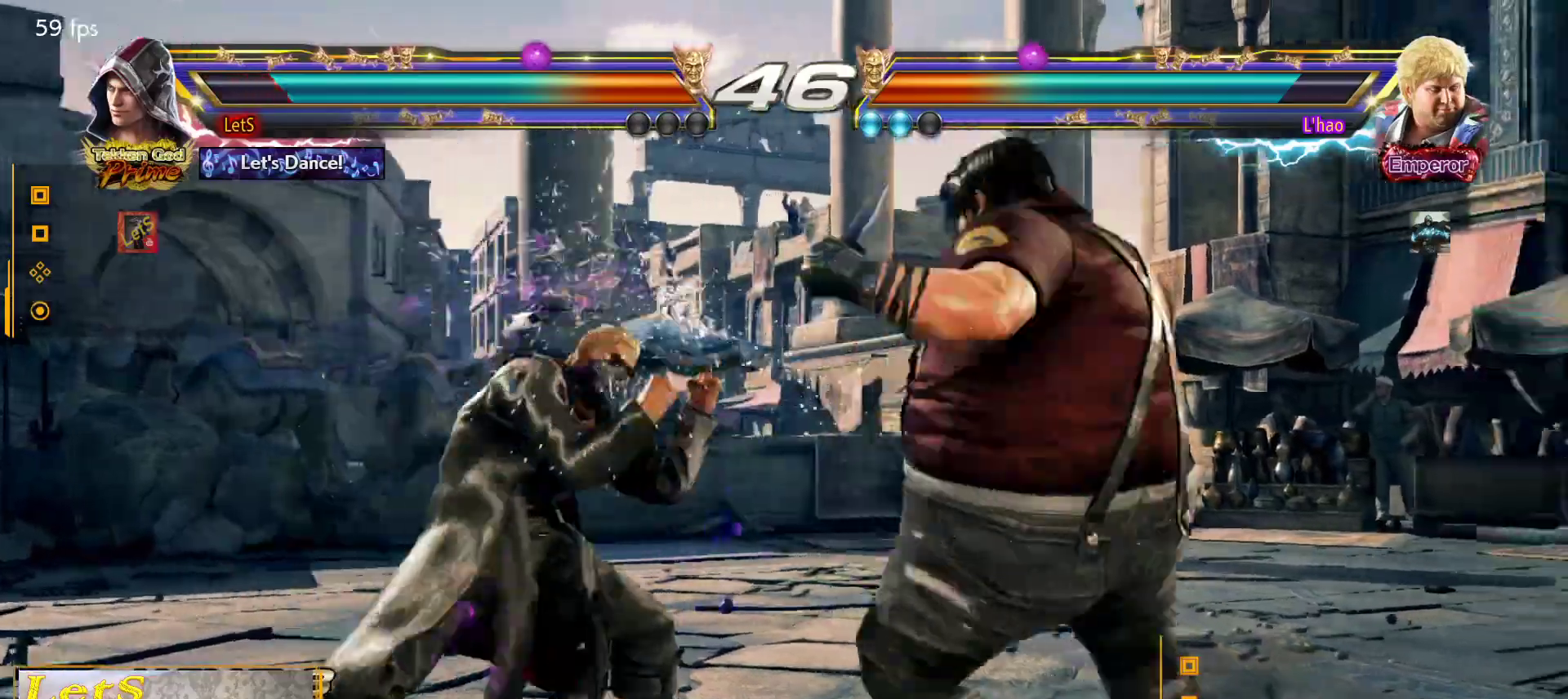
{"buttons": [], "left_stick": "center", "right_stick": "center", "events": [[33, "DPAD_LEFT", "up"], [167, "CIRCLE", "down"], [300, "CIRCLE", "up"], [333, "SQUARE", "down"], [433, "SQUARE", "up"]]}
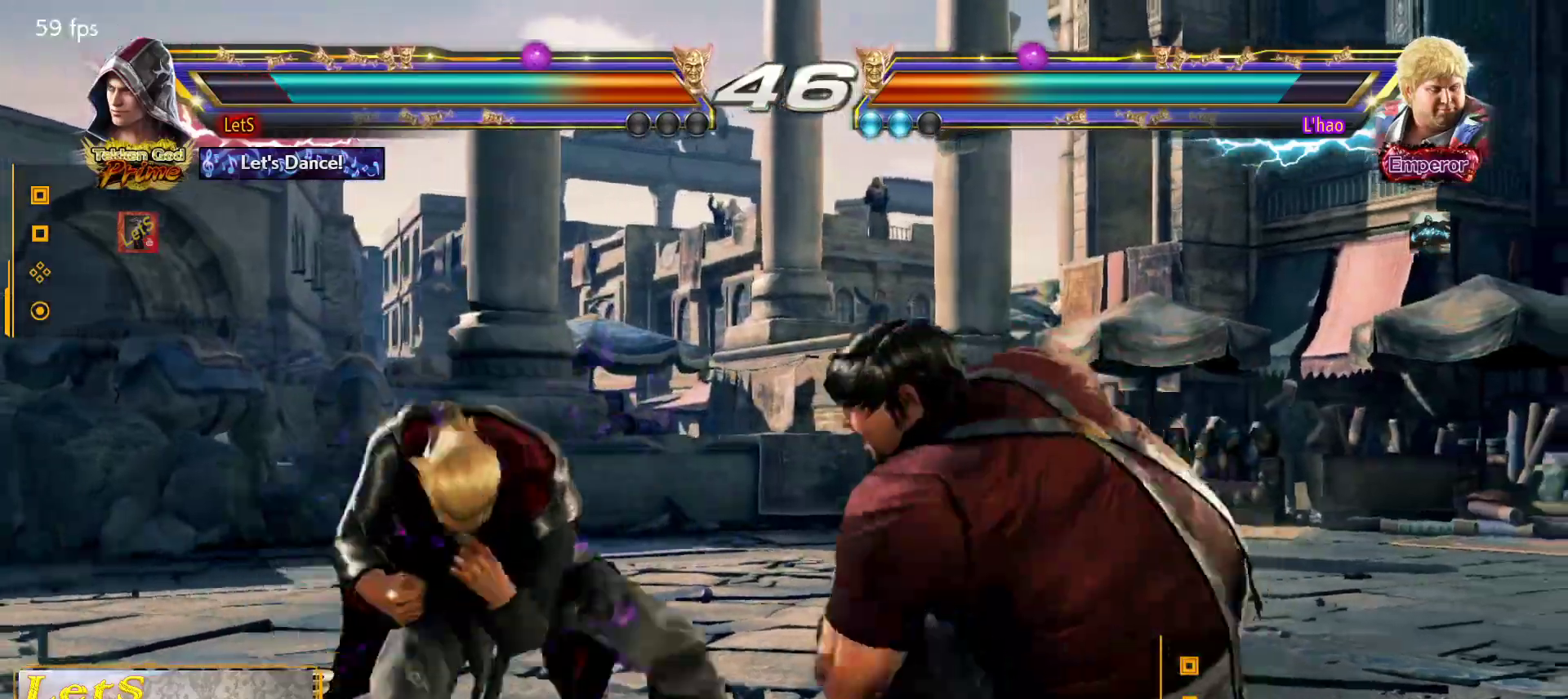
{"buttons": ["TRIANGLE"], "left_stick": "center", "right_stick": "center", "events": [[167, "TRIANGLE", "down"], [267, "TRIANGLE", "up"], [367, "TRIANGLE", "down"], [400, "TRIANGLE", "up"], [467, "TRIANGLE", "down"]]}
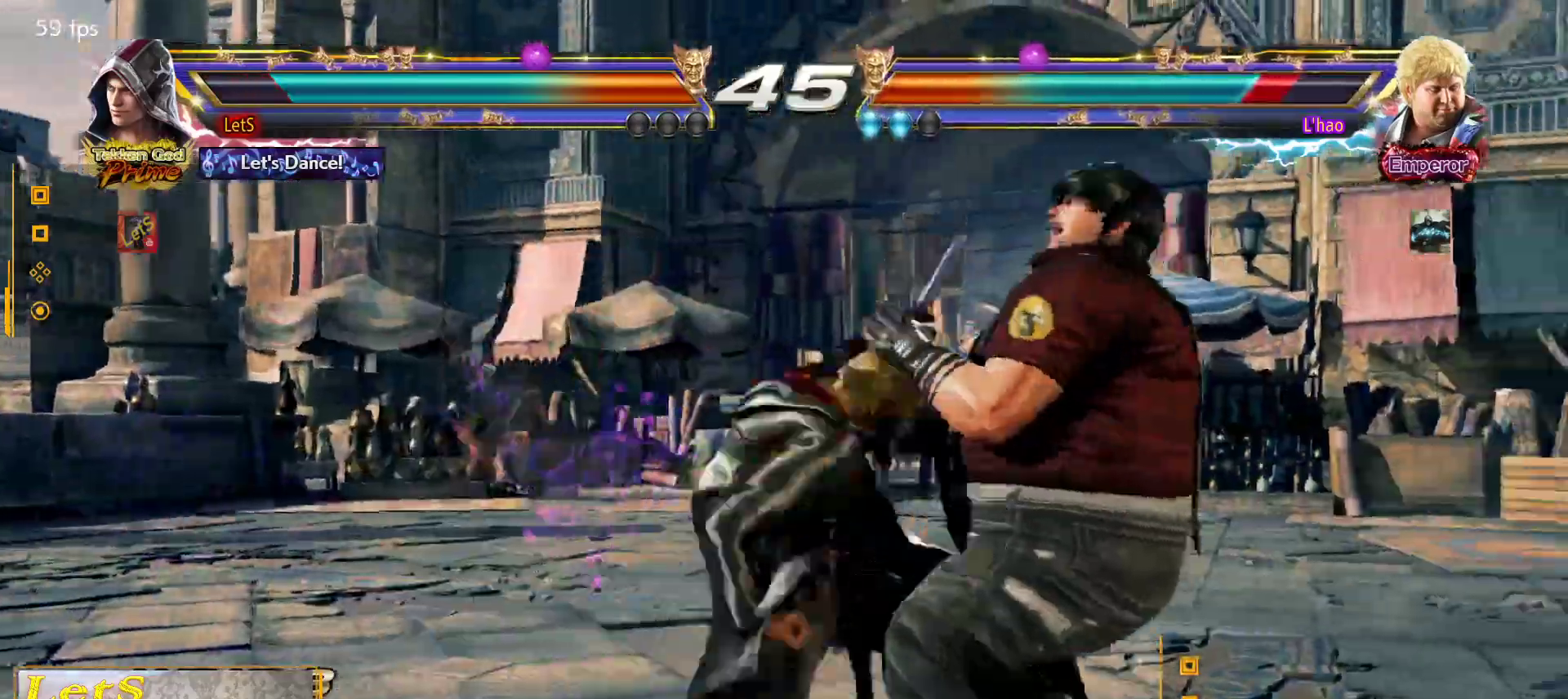
{"buttons": ["SQUARE", "DPAD_DOWN", "DPAD_RIGHT"], "left_stick": "center", "right_stick": "center", "events": [[100, "TRIANGLE", "up"], [367, "DPAD_DOWN", "down"], [367, "DPAD_RIGHT", "down"], [467, "SQUARE", "down"]]}
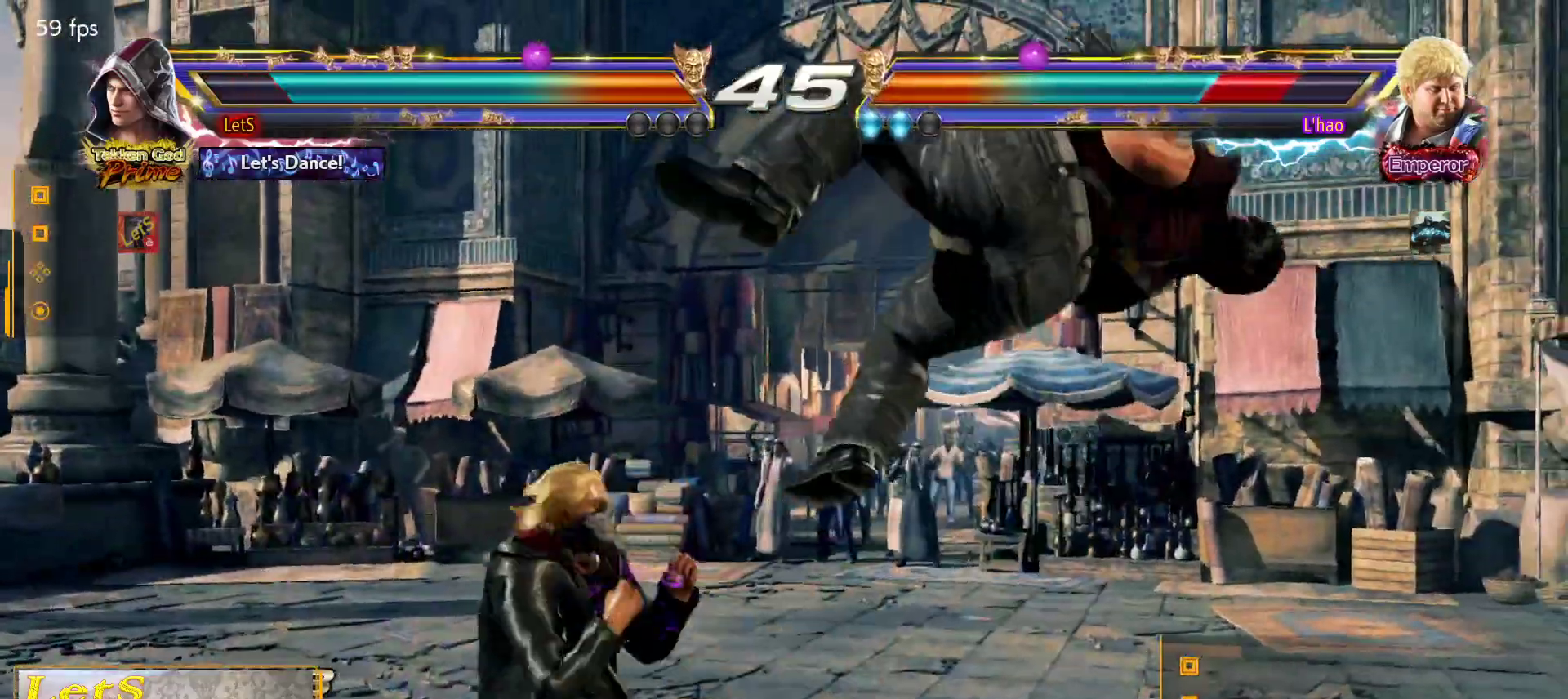
{"buttons": ["DPAD_LEFT"], "left_stick": "center", "right_stick": "center", "events": [[33, "DPAD_DOWN", "up"], [33, "DPAD_RIGHT", "up"], [67, "DPAD_LEFT", "down"], [67, "TRIANGLE", "down"], [133, "SQUARE", "up"], [233, "SQUARE", "down"], [233, "TRIANGLE", "up"], [333, "SQUARE", "up"], [400, "SQUARE", "down"], [467, "SQUARE", "up"]]}
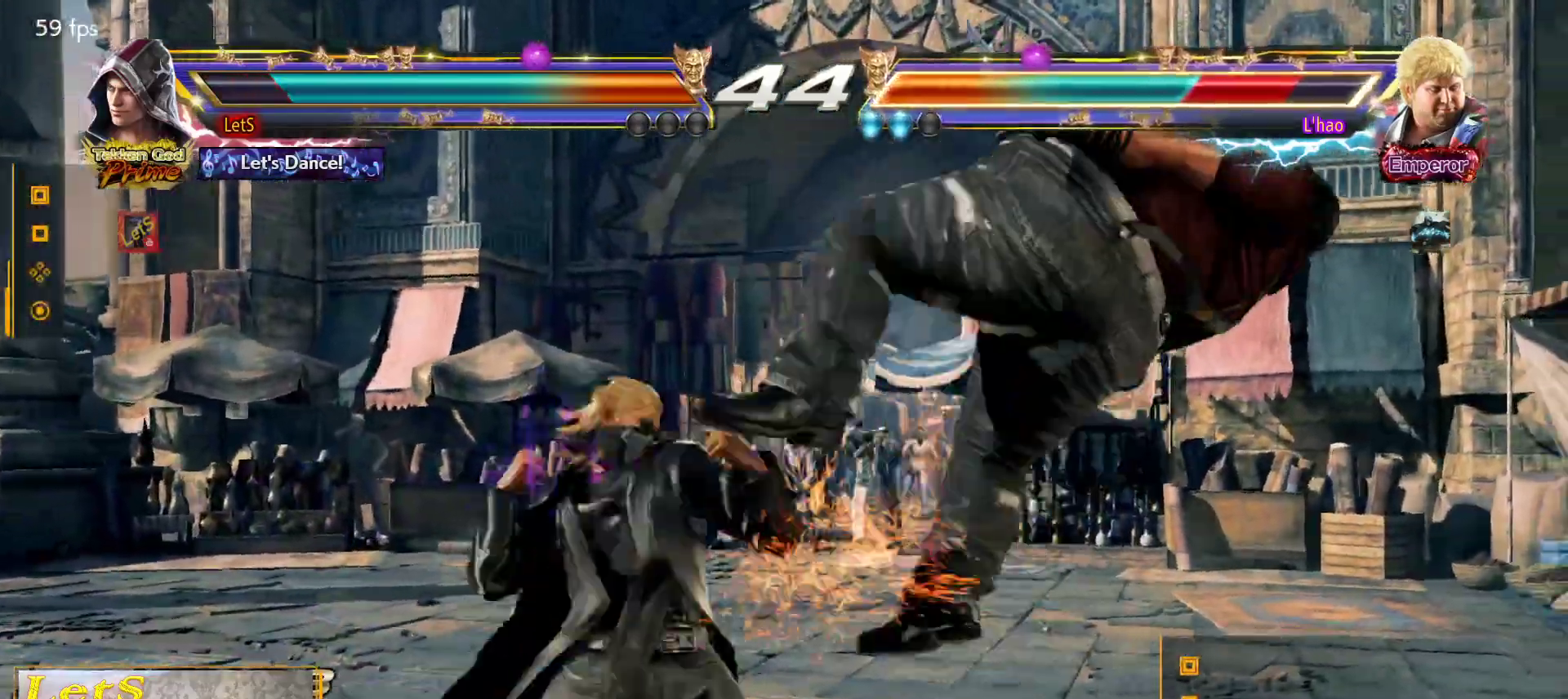
{"buttons": ["SQUARE"], "left_stick": "center", "right_stick": "center", "events": [[67, "SQUARE", "down"], [233, "SQUARE", "up"], [467, "DPAD_LEFT", "up"], [467, "SQUARE", "down"]]}
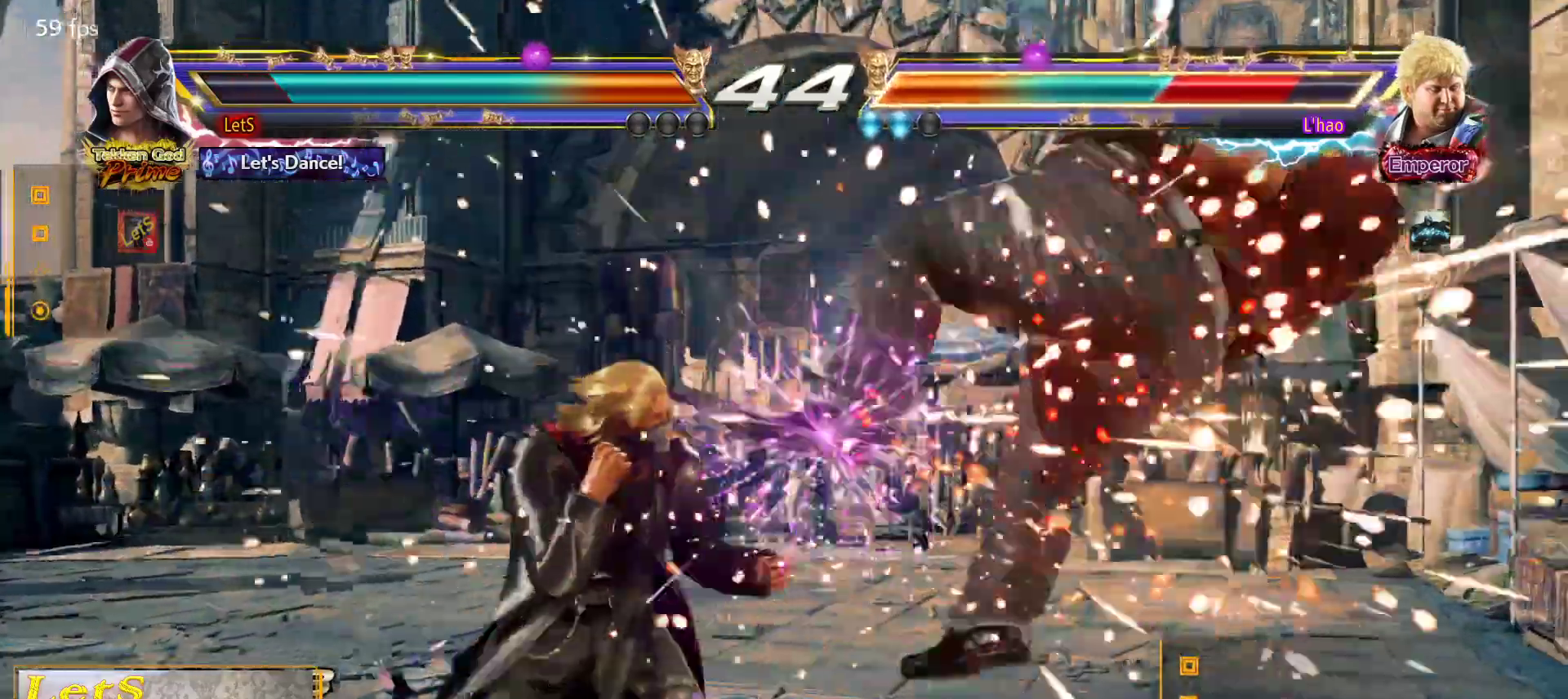
{"buttons": ["SQUARE", "DPAD_UP"], "left_stick": "center", "right_stick": "center", "events": [[100, "SQUARE", "up"], [167, "DPAD_UP", "down"], [167, "SQUARE", "down"], [200, "SQUARE", "up"], [333, "SQUARE", "down"], [367, "SQUARE", "up"], [400, "SQUARE", "down"]]}
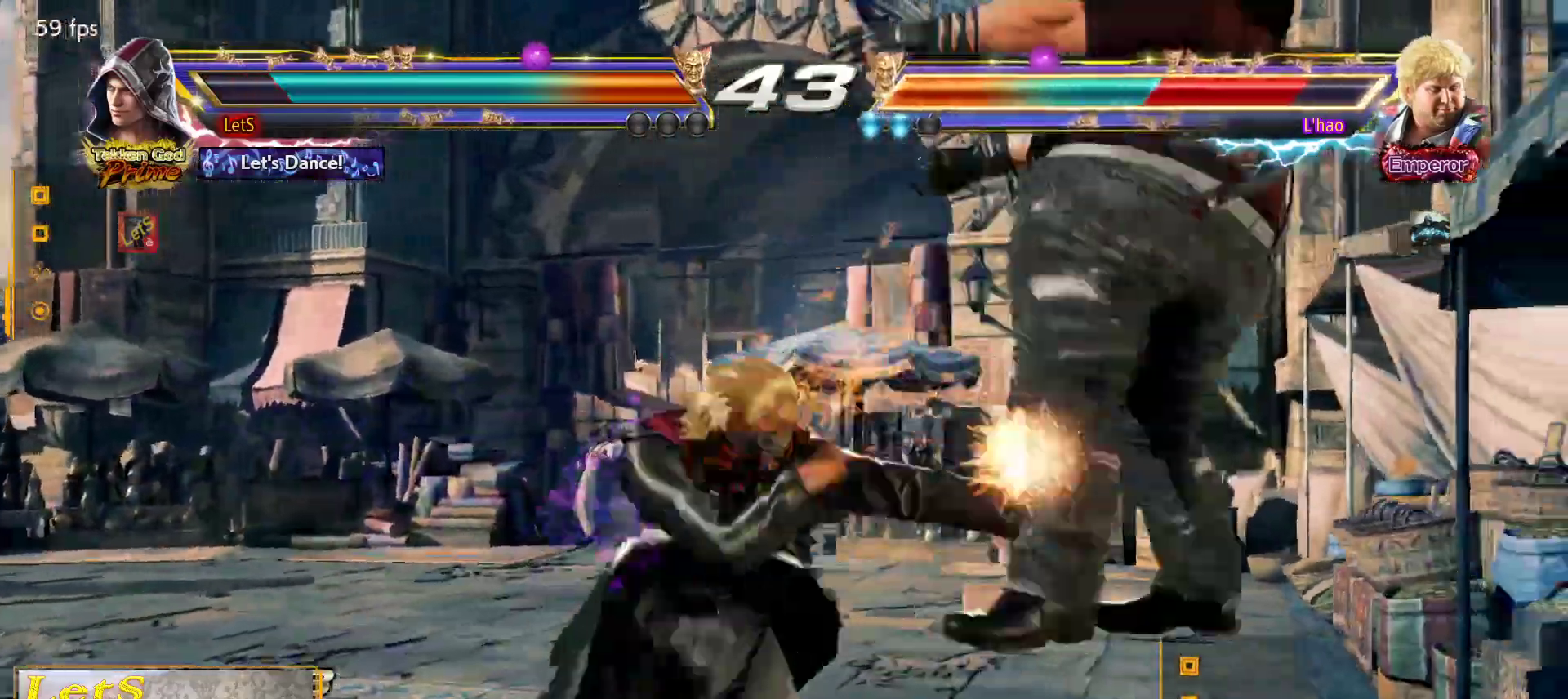
{"buttons": [], "left_stick": "center", "right_stick": "center", "events": [[167, "SQUARE", "up"], [200, "DPAD_UP", "up"]]}
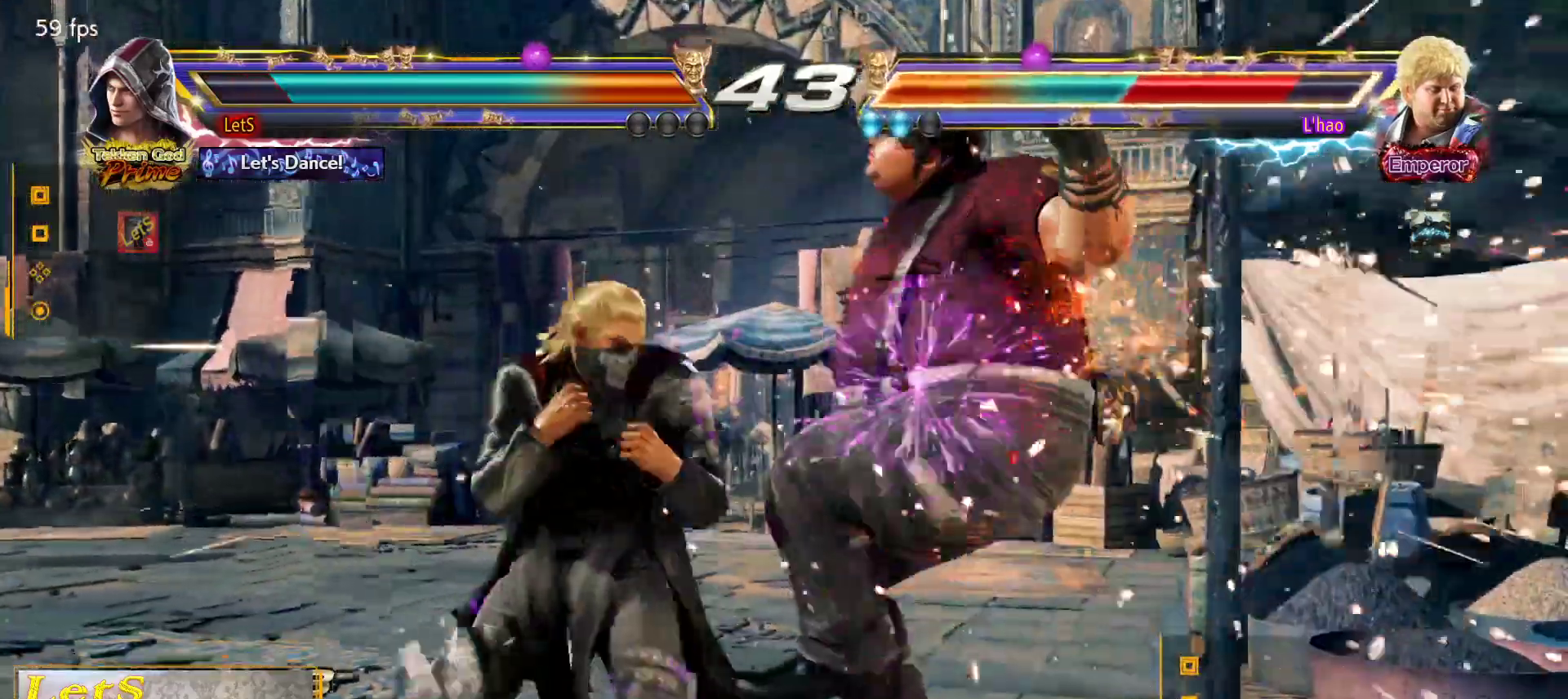
{"buttons": ["DPAD_LEFT"], "left_stick": "center", "right_stick": "center", "events": [[100, "DPAD_RIGHT", "down"], [167, "TRIANGLE", "down"], [300, "DPAD_RIGHT", "up"], [300, "SQUARE", "down"], [300, "TRIANGLE", "up"], [333, "DPAD_LEFT", "down"], [400, "SQUARE", "up"]]}
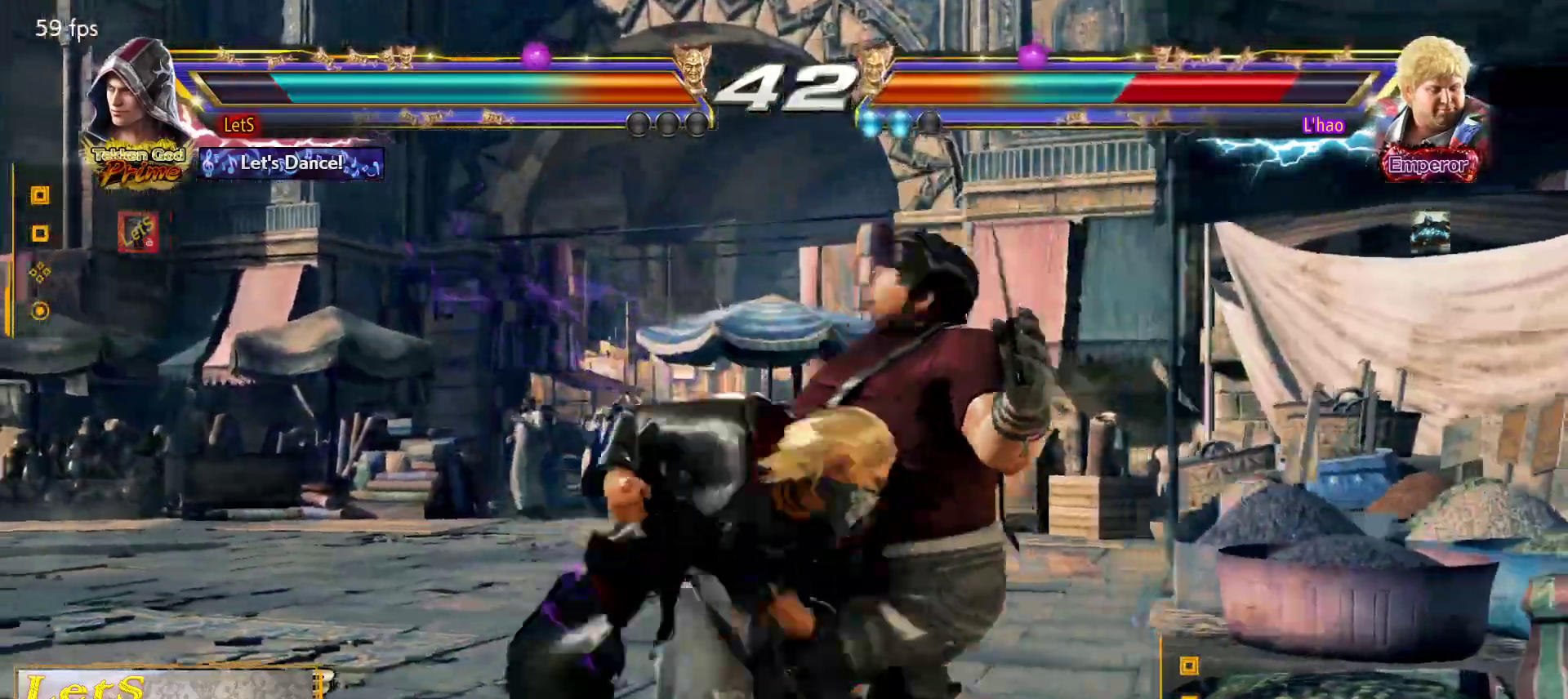
{"buttons": ["CROSS", "SQUARE", "R2"], "left_stick": "center", "right_stick": "center", "events": [[400, "DPAD_LEFT", "up"], [400, "DPAD_RIGHT", "down"], [467, "CROSS", "down"], [500, "DPAD_RIGHT", "up"], [500, "R2", "down"], [500, "SQUARE", "down"]]}
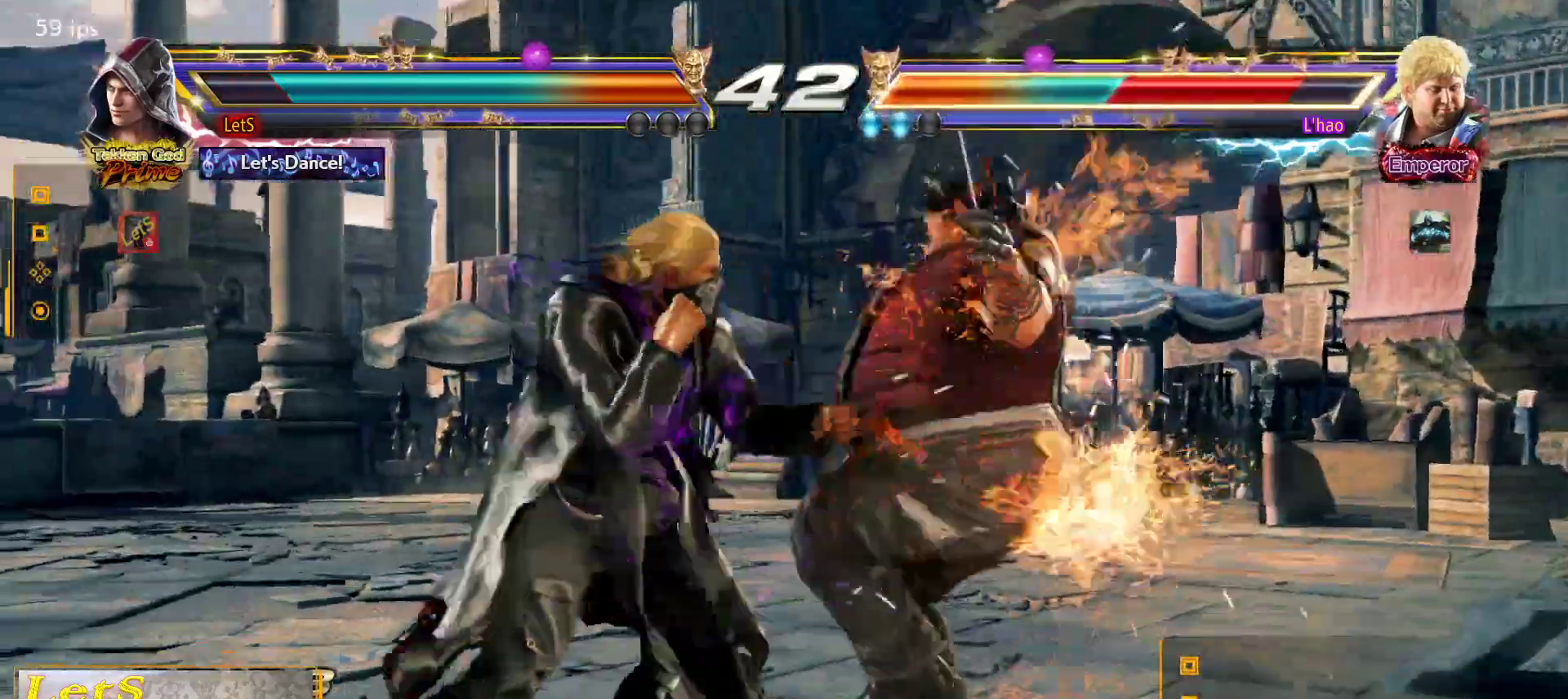
{"buttons": ["TRIANGLE"], "left_stick": "center", "right_stick": "center", "events": [[33, "TRIANGLE", "down"], [100, "CROSS", "up"], [100, "R2", "up"], [100, "SQUARE", "up"], [167, "TRIANGLE", "up"], [200, "SQUARE", "down"], [267, "TRIANGLE", "down"], [367, "TRIANGLE", "up"], [433, "SQUARE", "up"], [433, "TRIANGLE", "down"]]}
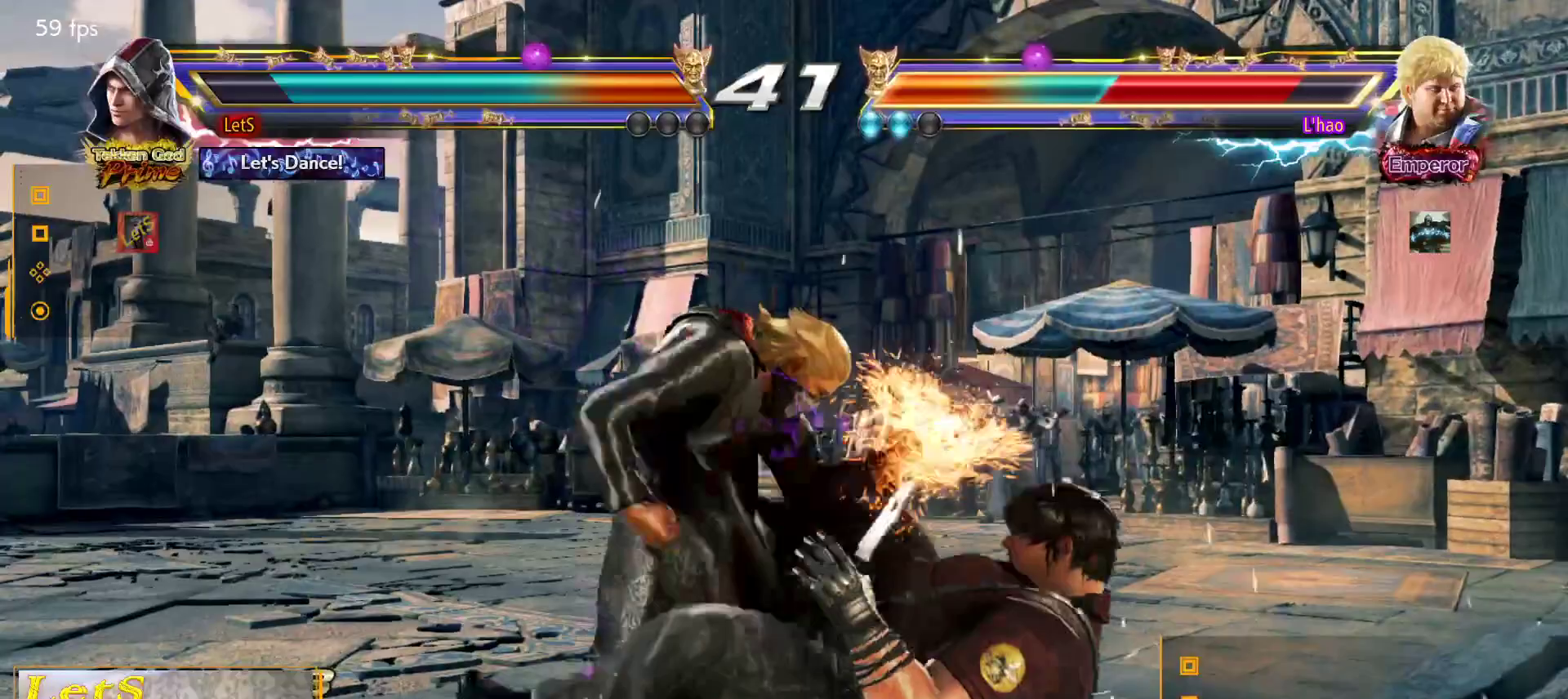
{"buttons": ["TRIANGLE"], "left_stick": "center", "right_stick": "center", "events": [[67, "SQUARE", "down"], [67, "TRIANGLE", "up"], [100, "SQUARE", "up"], [100, "TRIANGLE", "down"], [200, "SQUARE", "down"], [200, "TRIANGLE", "up"], [300, "SQUARE", "up"], [300, "TRIANGLE", "down"], [367, "SQUARE", "down"], [367, "TRIANGLE", "up"], [433, "SQUARE", "up"], [433, "TRIANGLE", "down"]]}
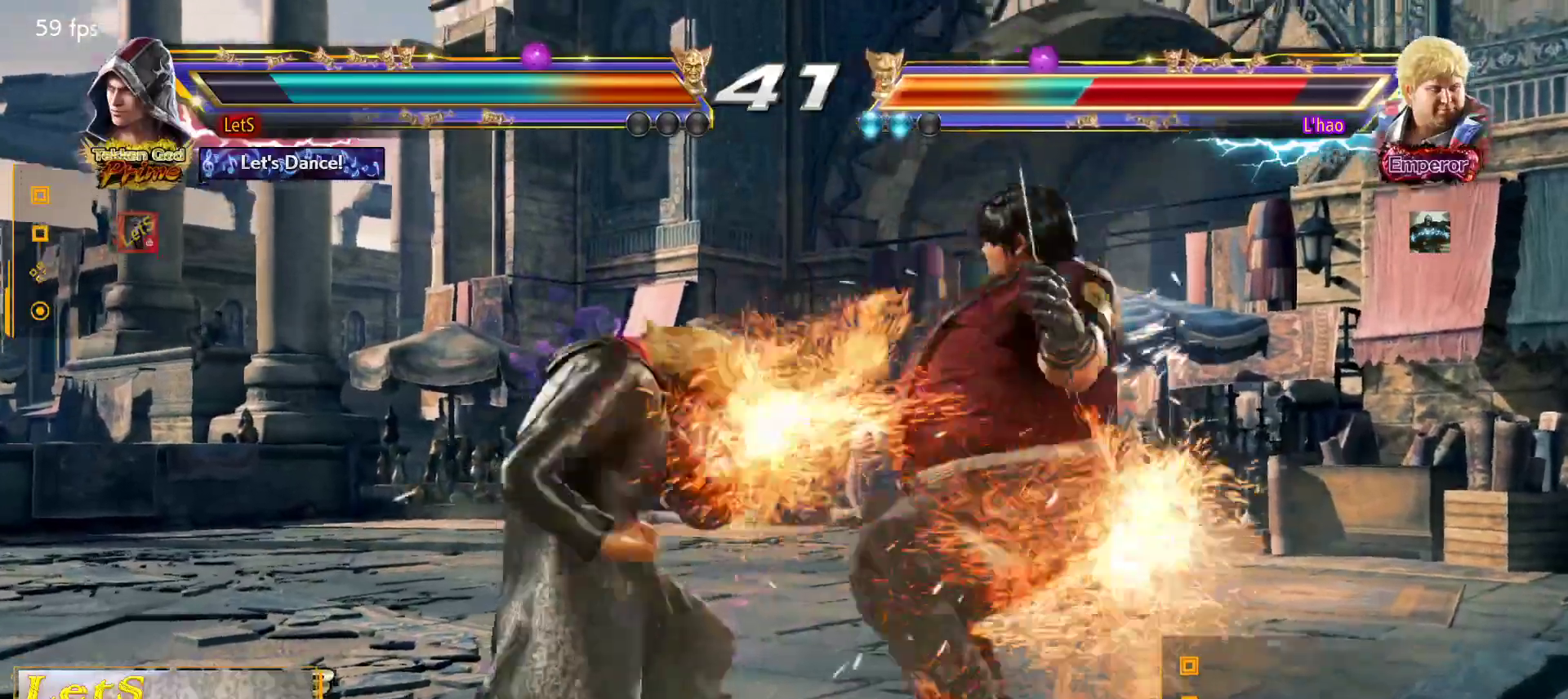
{"buttons": [], "left_stick": "center", "right_stick": "center", "events": [[67, "SQUARE", "down"], [67, "TRIANGLE", "up"], [100, "TRIANGLE", "down"], [133, "SQUARE", "up"], [267, "TRIANGLE", "up"]]}
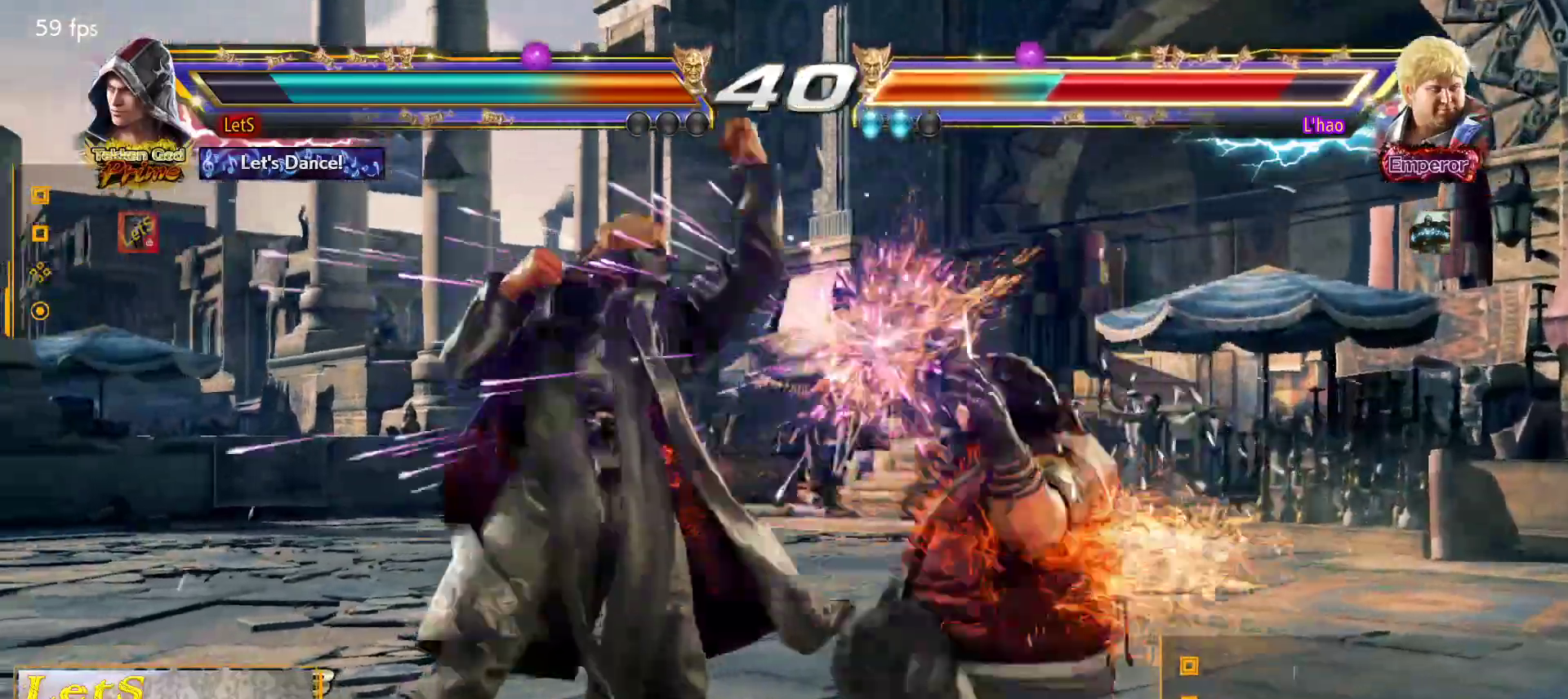
{"buttons": [], "left_stick": "center", "right_stick": "center", "events": [[133, "DPAD_DOWN", "down"], [200, "R2", "down"], [333, "DPAD_DOWN", "up"], [333, "R2", "up"]]}
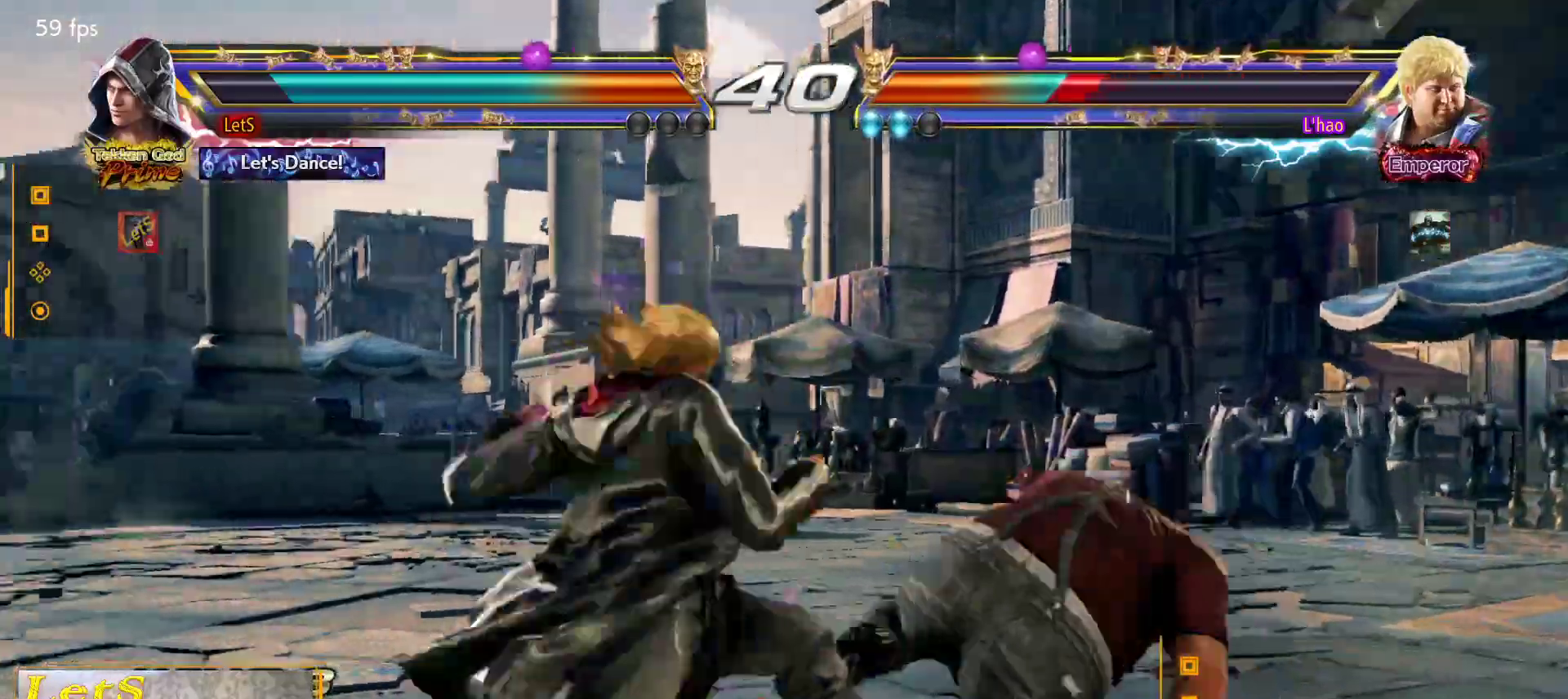
{"buttons": [], "left_stick": "center", "right_stick": "center", "events": [[400, "DPAD_LEFT", "down"], [500, "DPAD_LEFT", "up"]]}
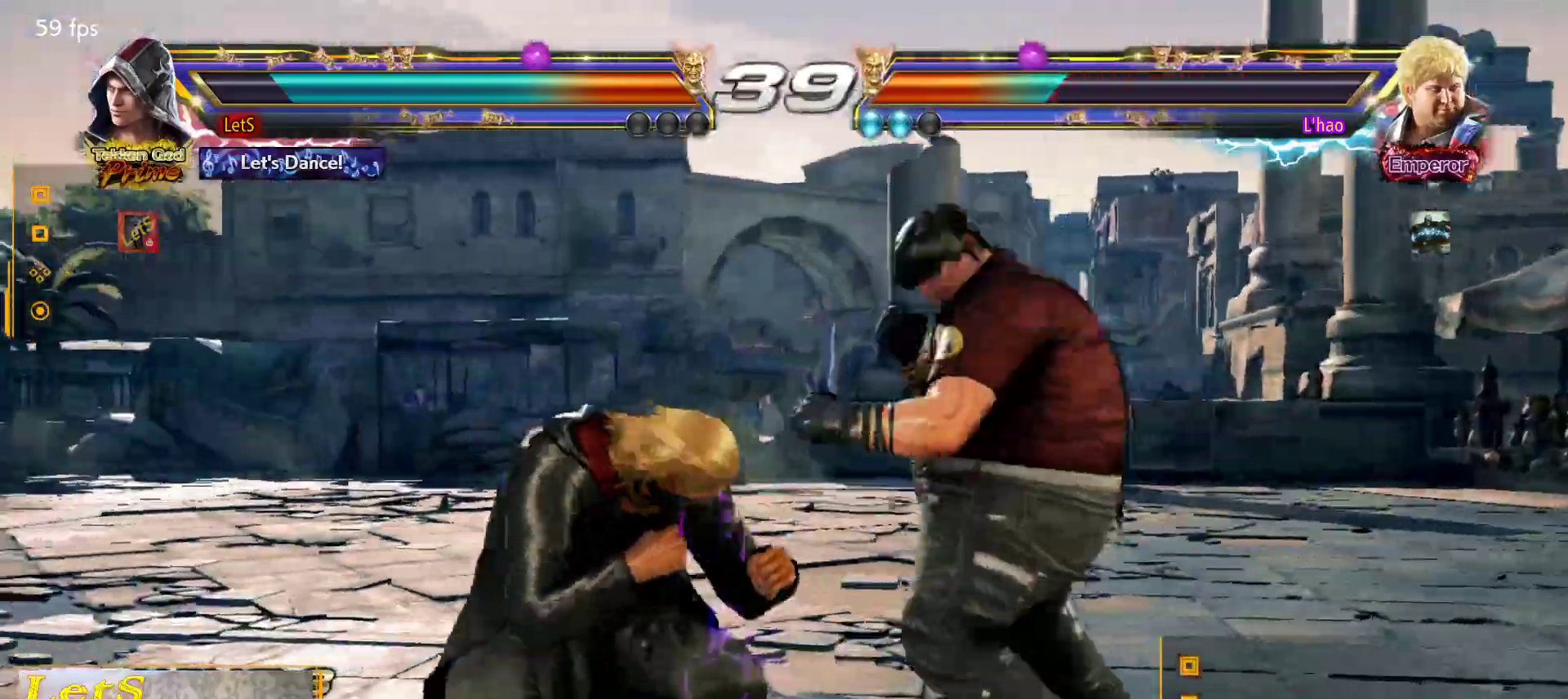
{"buttons": ["DPAD_DOWN", "DPAD_LEFT"], "left_stick": "center", "right_stick": "center", "events": [[100, "DPAD_LEFT", "down"], [500, "DPAD_DOWN", "down"]]}
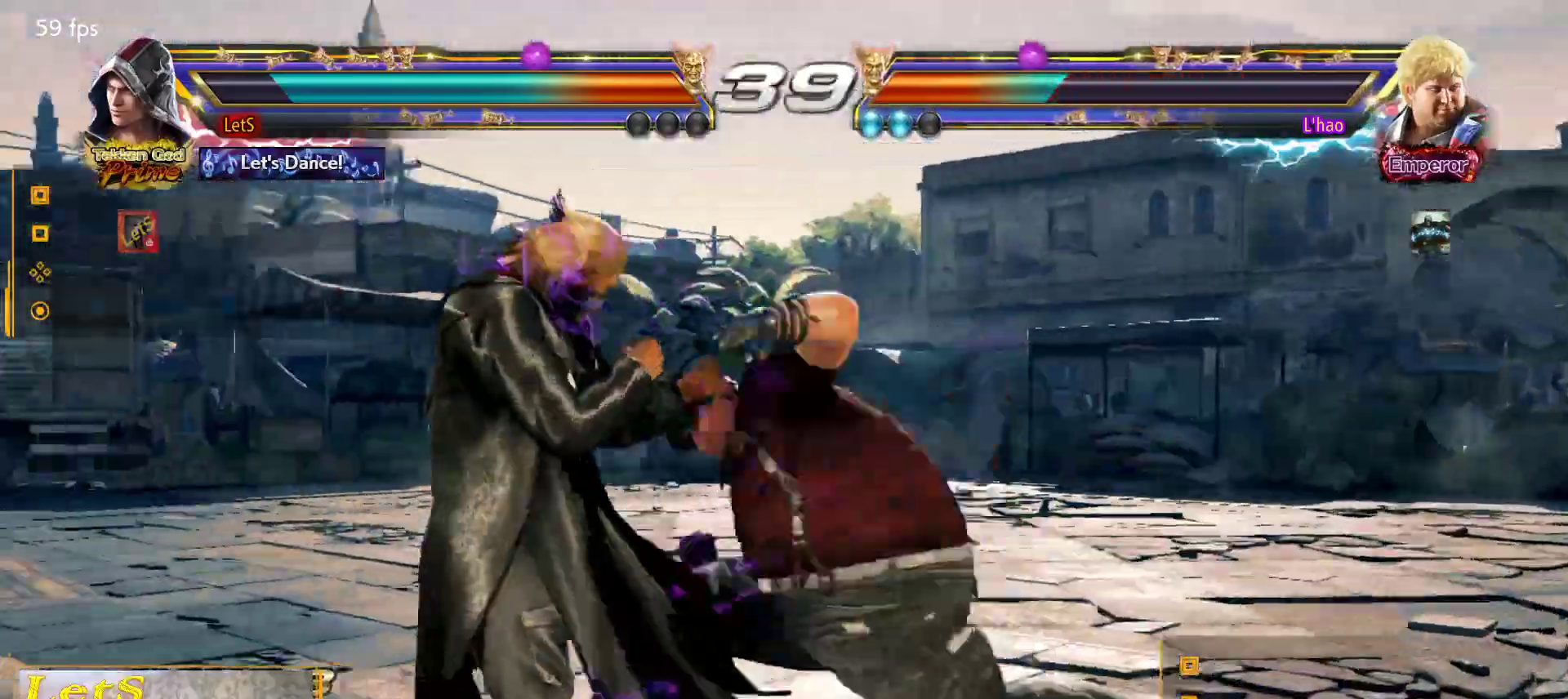
{"buttons": ["SQUARE"], "left_stick": "center", "right_stick": "center", "events": [[267, "DPAD_DOWN", "up"], [267, "DPAD_LEFT", "up"], [367, "SQUARE", "down"]]}
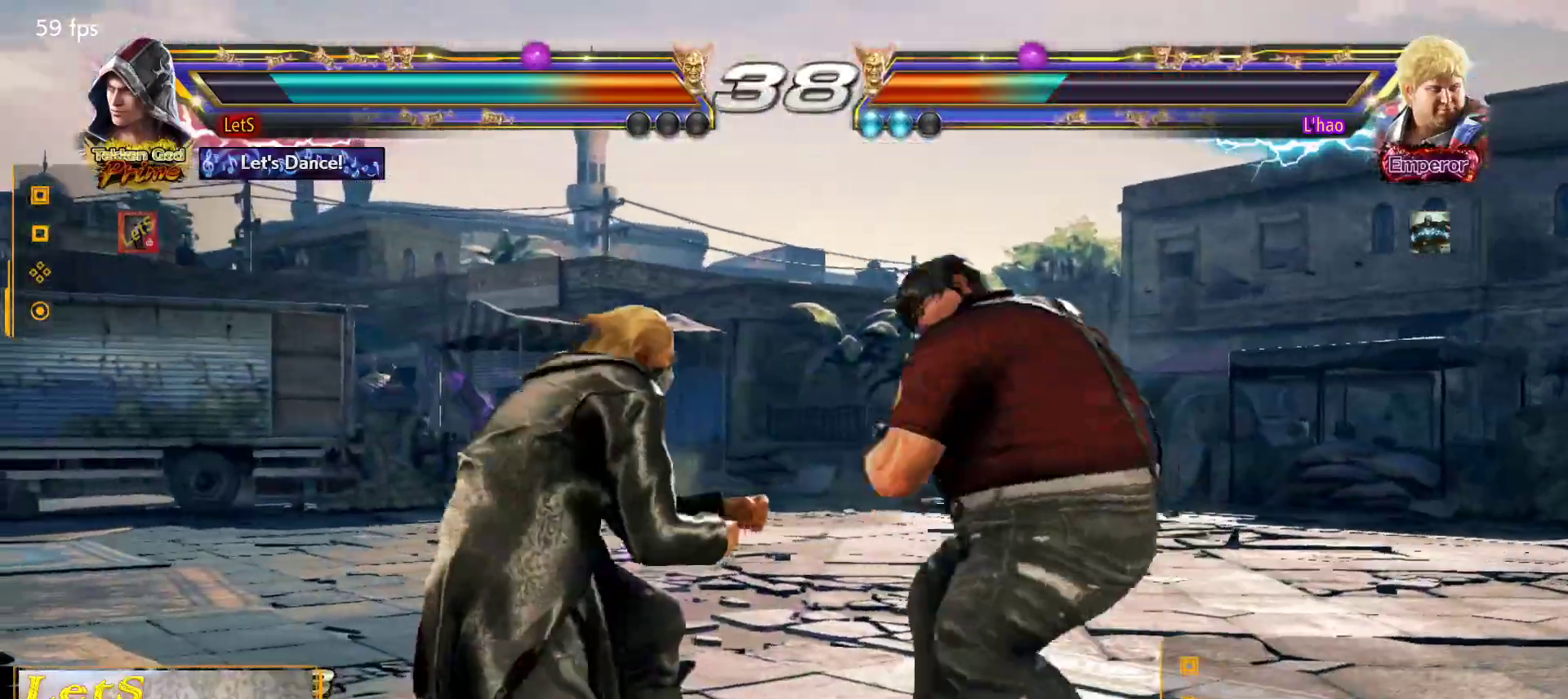
{"buttons": ["SQUARE"], "left_stick": "center", "right_stick": "center", "events": [[67, "SQUARE", "up"], [267, "SQUARE", "down"]]}
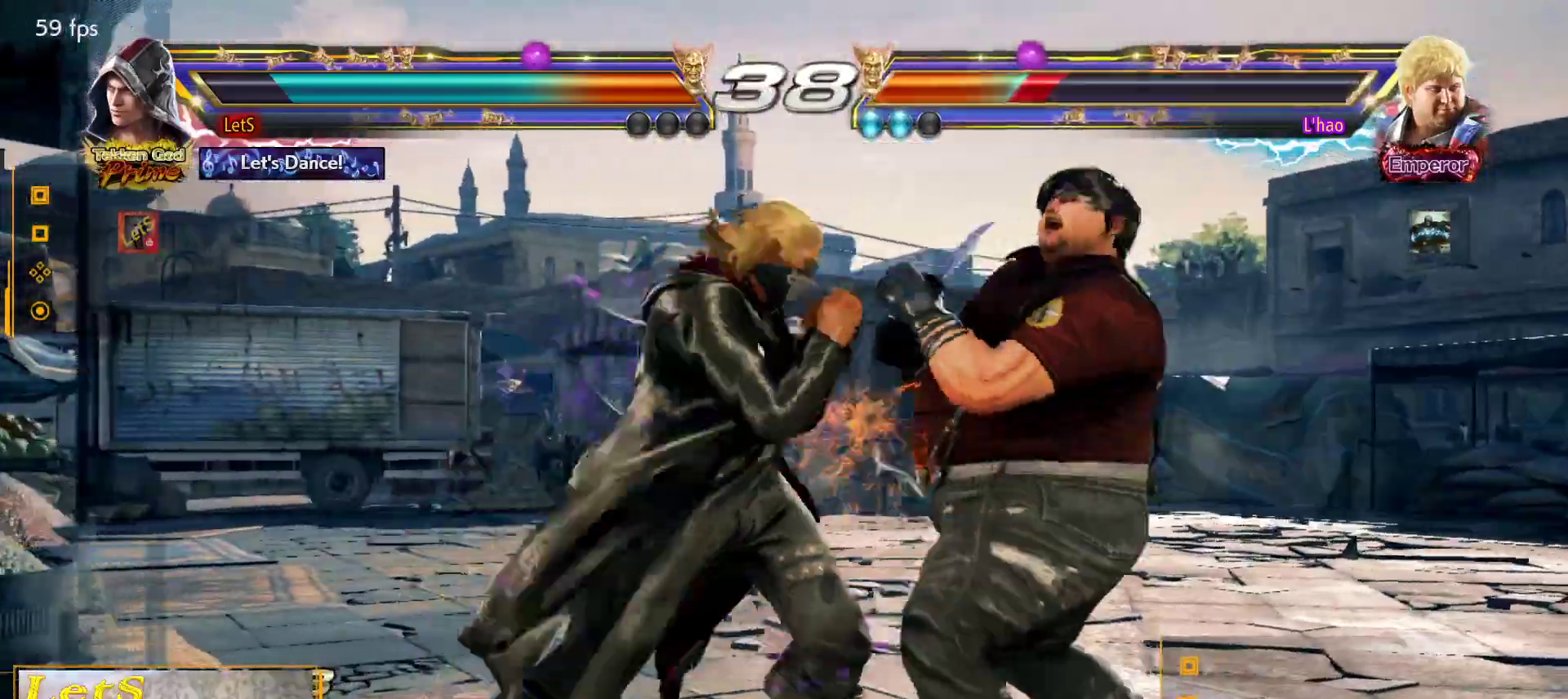
{"buttons": ["CROSS", "DPAD_DOWN", "DPAD_RIGHT"], "left_stick": "center", "right_stick": "center", "events": [[67, "SQUARE", "up"], [333, "DPAD_RIGHT", "down"], [400, "CROSS", "down"], [500, "DPAD_DOWN", "down"]]}
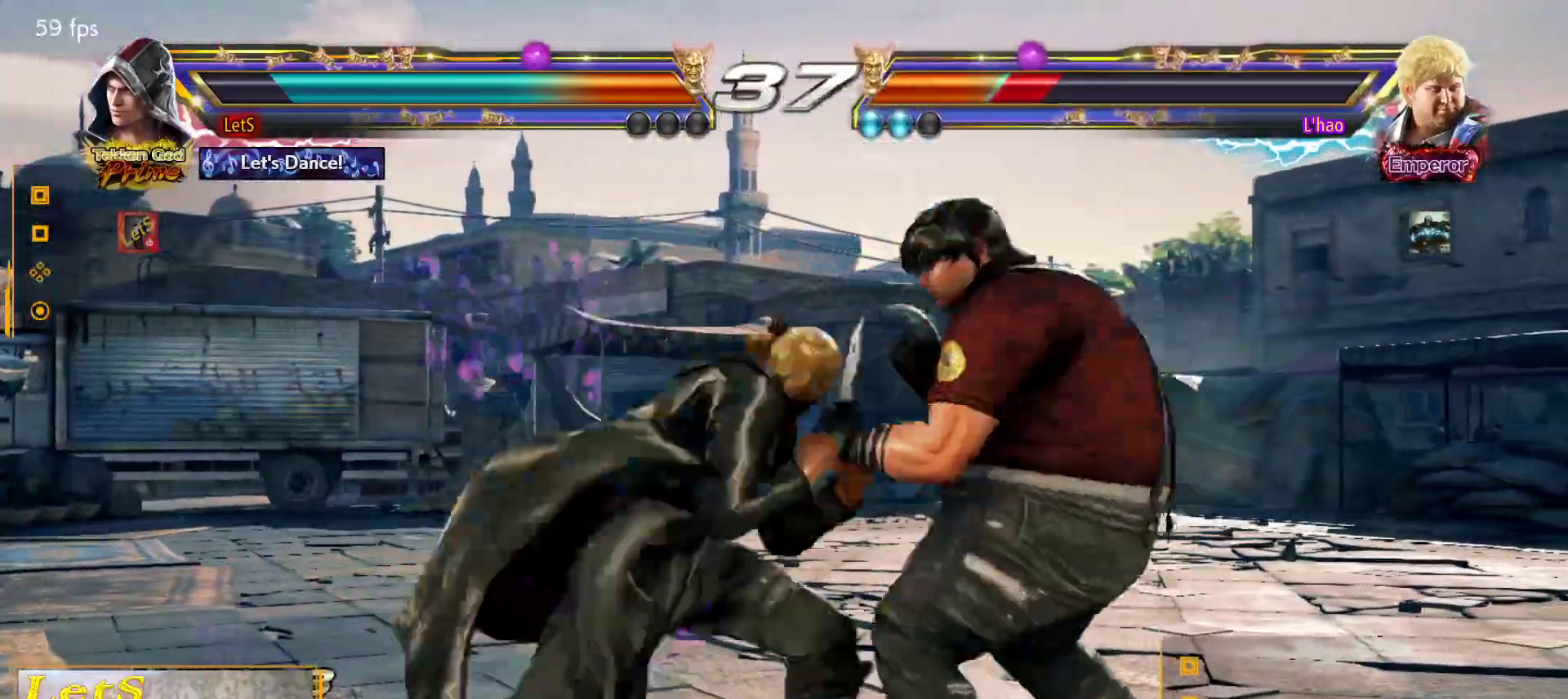
{"buttons": ["CIRCLE", "DPAD_RIGHT"], "left_stick": "center", "right_stick": "center", "events": [[67, "CROSS", "up"], [67, "DPAD_LEFT", "down"], [67, "DPAD_RIGHT", "up"], [267, "DPAD_DOWN", "up"], [267, "DPAD_LEFT", "up"], [267, "DPAD_RIGHT", "down"], [300, "TRIANGLE", "down"], [400, "TRIANGLE", "up"], [500, "CIRCLE", "down"]]}
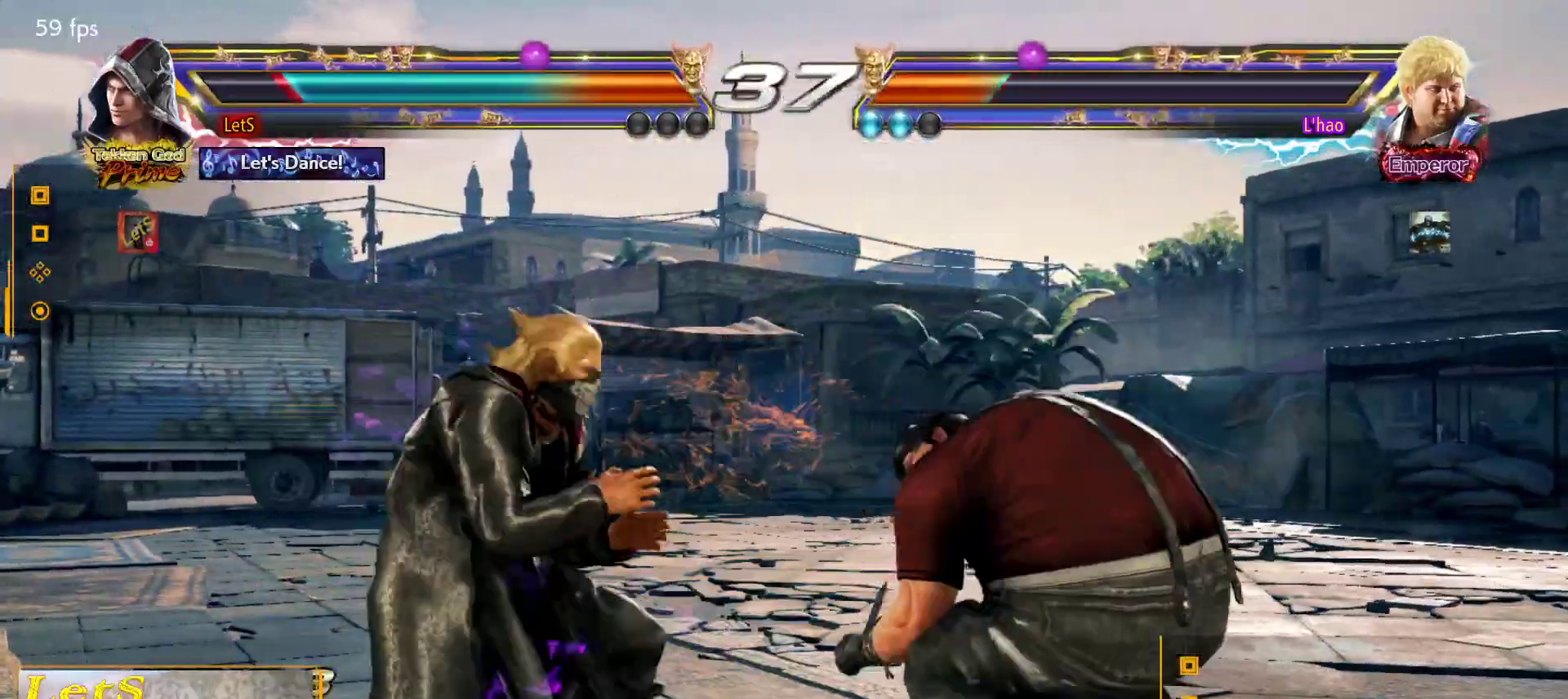
{"buttons": ["CIRCLE", "DPAD_RIGHT"], "left_stick": "center", "right_stick": "center", "events": [[167, "TRIANGLE", "down"], [300, "TRIANGLE", "up"]]}
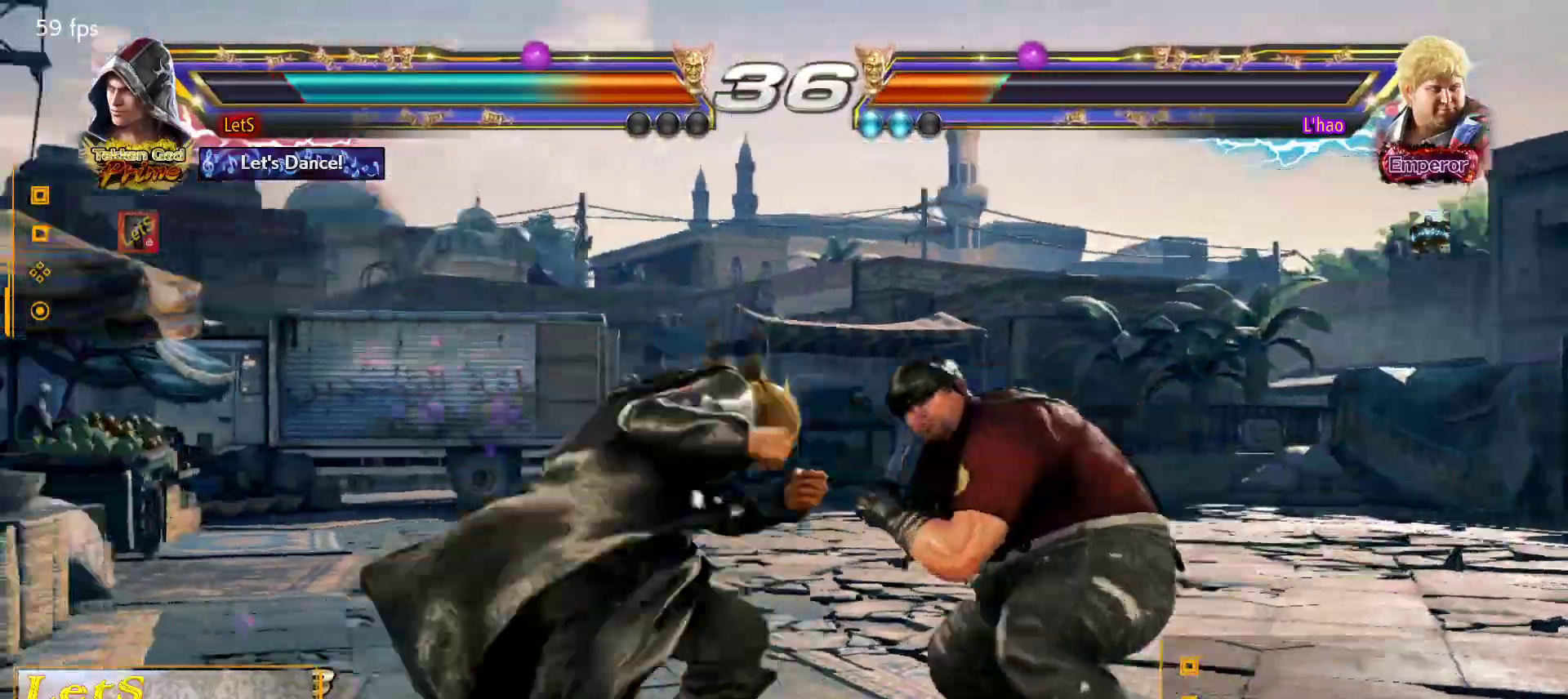
{"buttons": [], "left_stick": "center", "right_stick": "center", "events": [[267, "DPAD_RIGHT", "up"], [300, "CIRCLE", "up"]]}
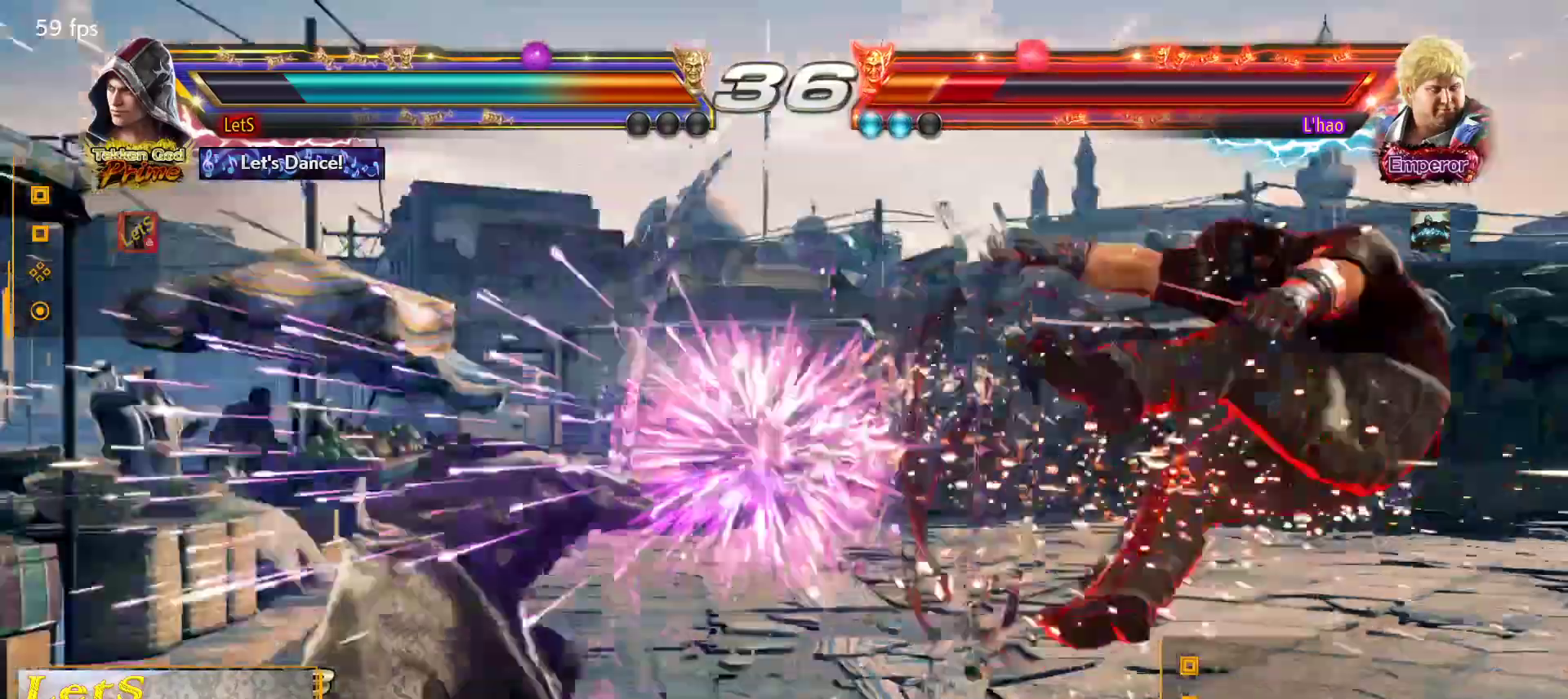
{"buttons": ["DPAD_RIGHT"], "left_stick": "center", "right_stick": "center", "events": [[233, "DPAD_RIGHT", "down"], [367, "DPAD_RIGHT", "up"], [433, "DPAD_RIGHT", "down"]]}
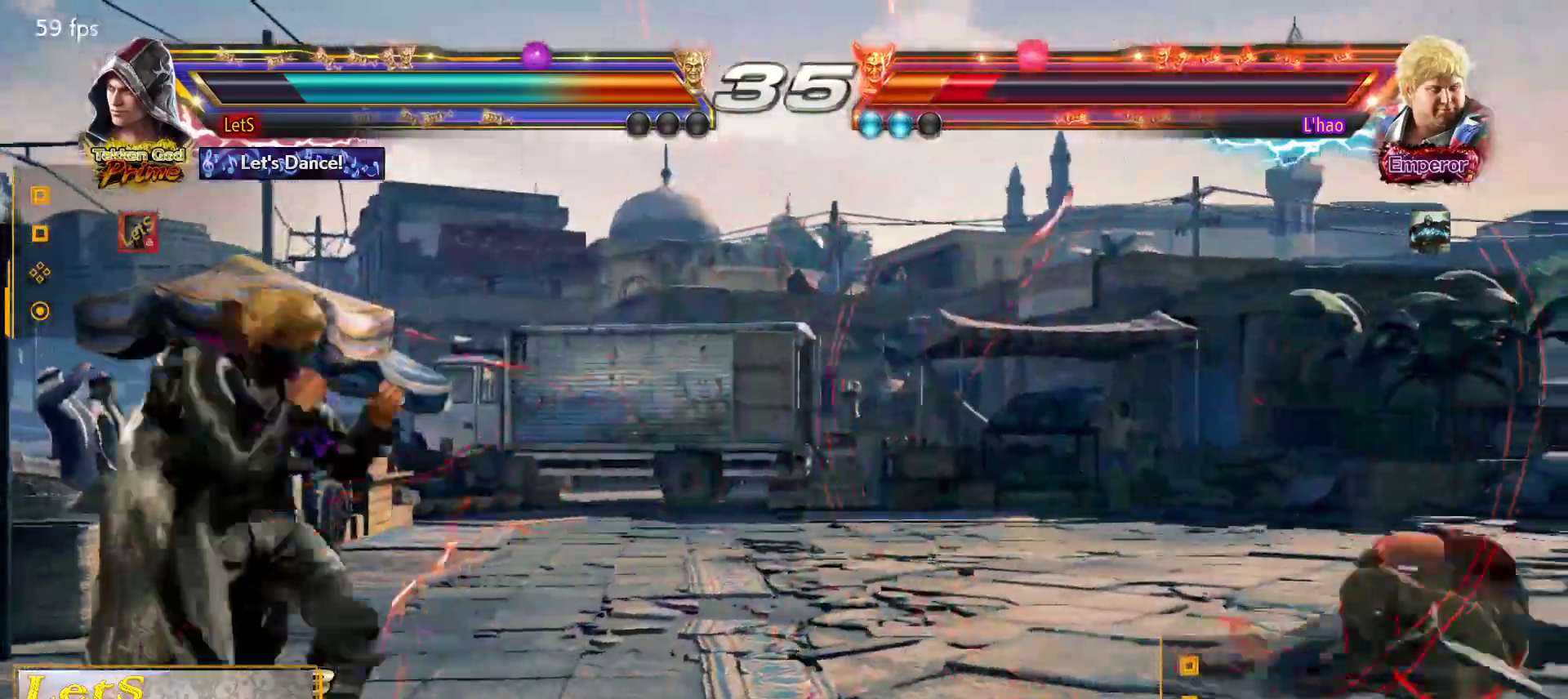
{"buttons": [], "left_stick": "center", "right_stick": "center", "events": [[233, "DPAD_RIGHT", "up"], [333, "DPAD_DOWN", "down"], [400, "DPAD_DOWN", "up"]]}
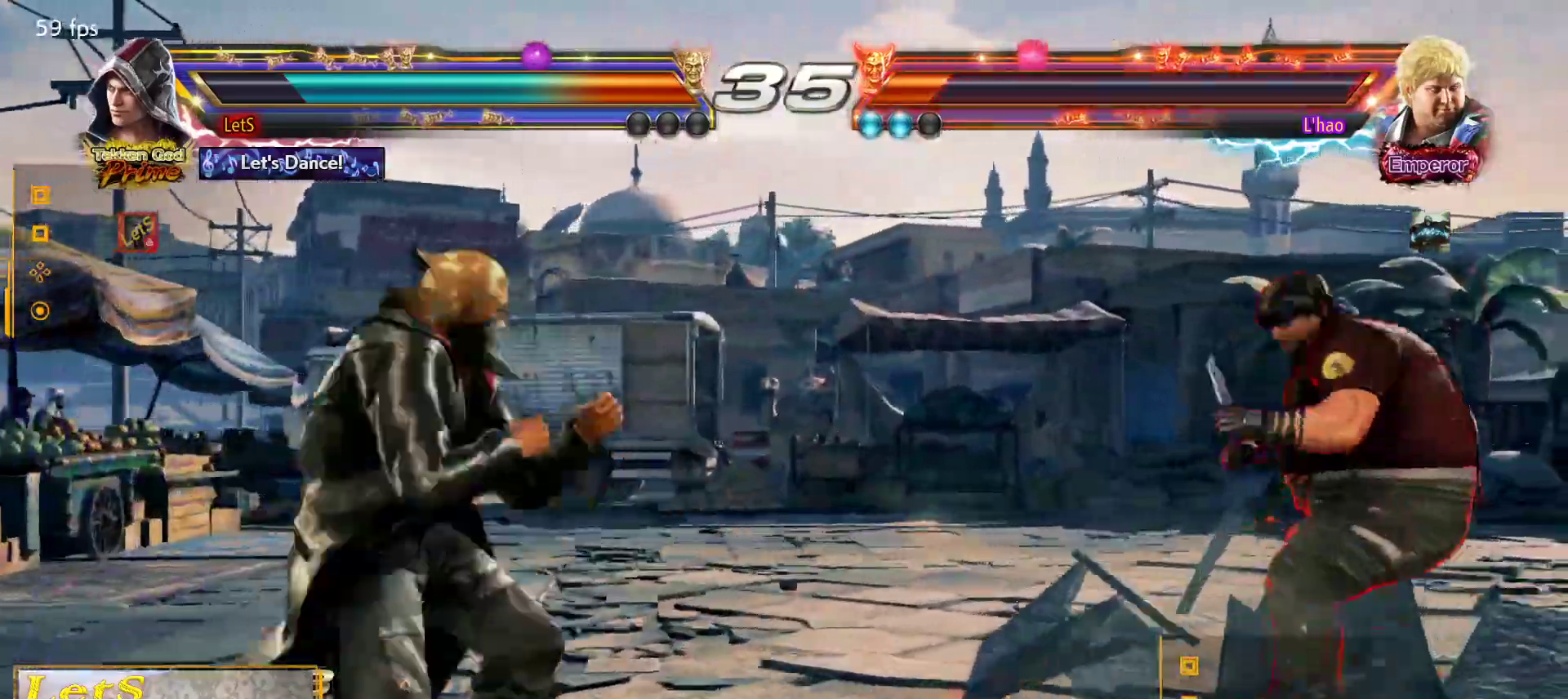
{"buttons": [], "left_stick": "center", "right_stick": "center", "events": [[100, "DPAD_LEFT", "down"], [133, "DPAD_LEFT", "up"], [233, "DPAD_LEFT", "down"], [367, "DPAD_DOWN", "down"], [433, "DPAD_DOWN", "up"], [467, "DPAD_LEFT", "up"]]}
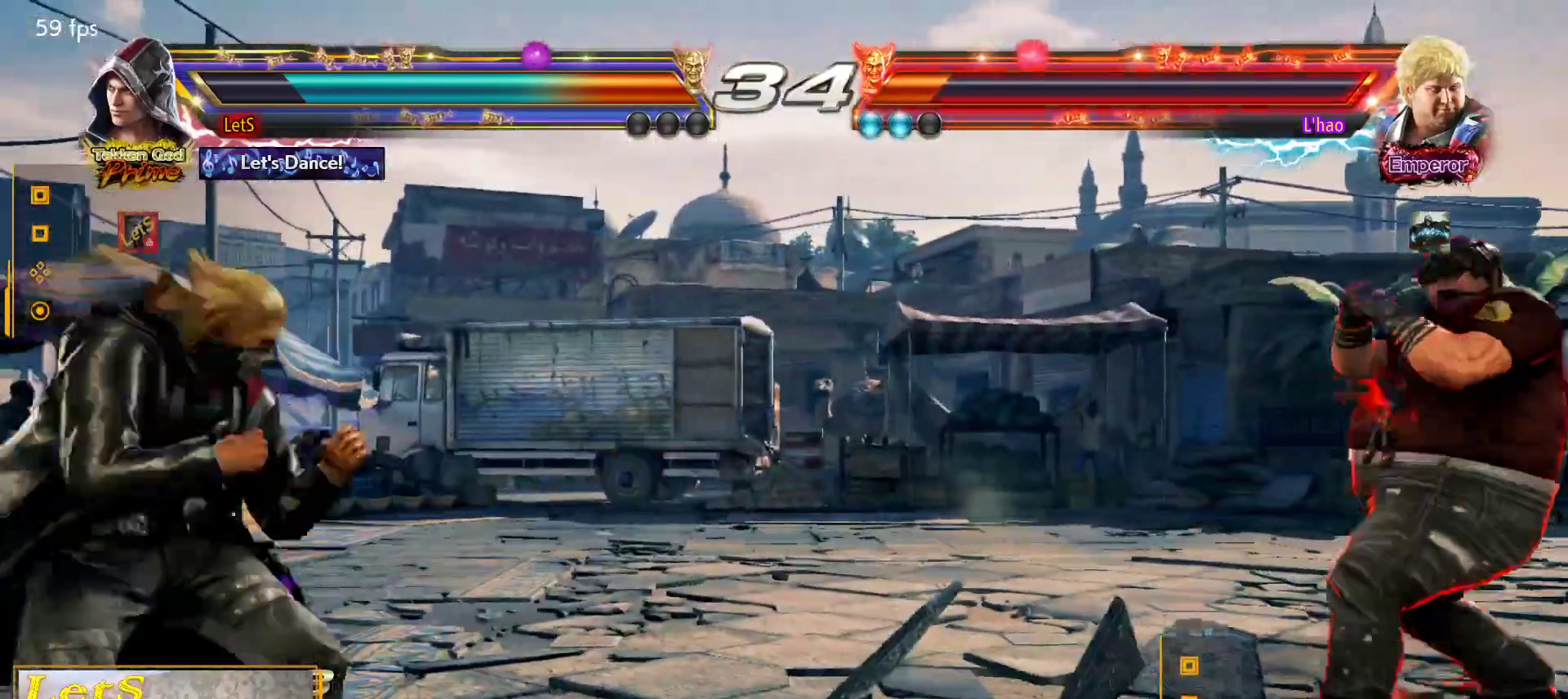
{"buttons": ["DPAD_RIGHT"], "left_stick": "center", "right_stick": "center", "events": [[33, "DPAD_LEFT", "down"], [133, "DPAD_DOWN", "down"], [200, "DPAD_DOWN", "up"], [267, "DPAD_LEFT", "up"], [333, "DPAD_LEFT", "down"], [367, "DPAD_LEFT", "up"], [467, "DPAD_RIGHT", "down"]]}
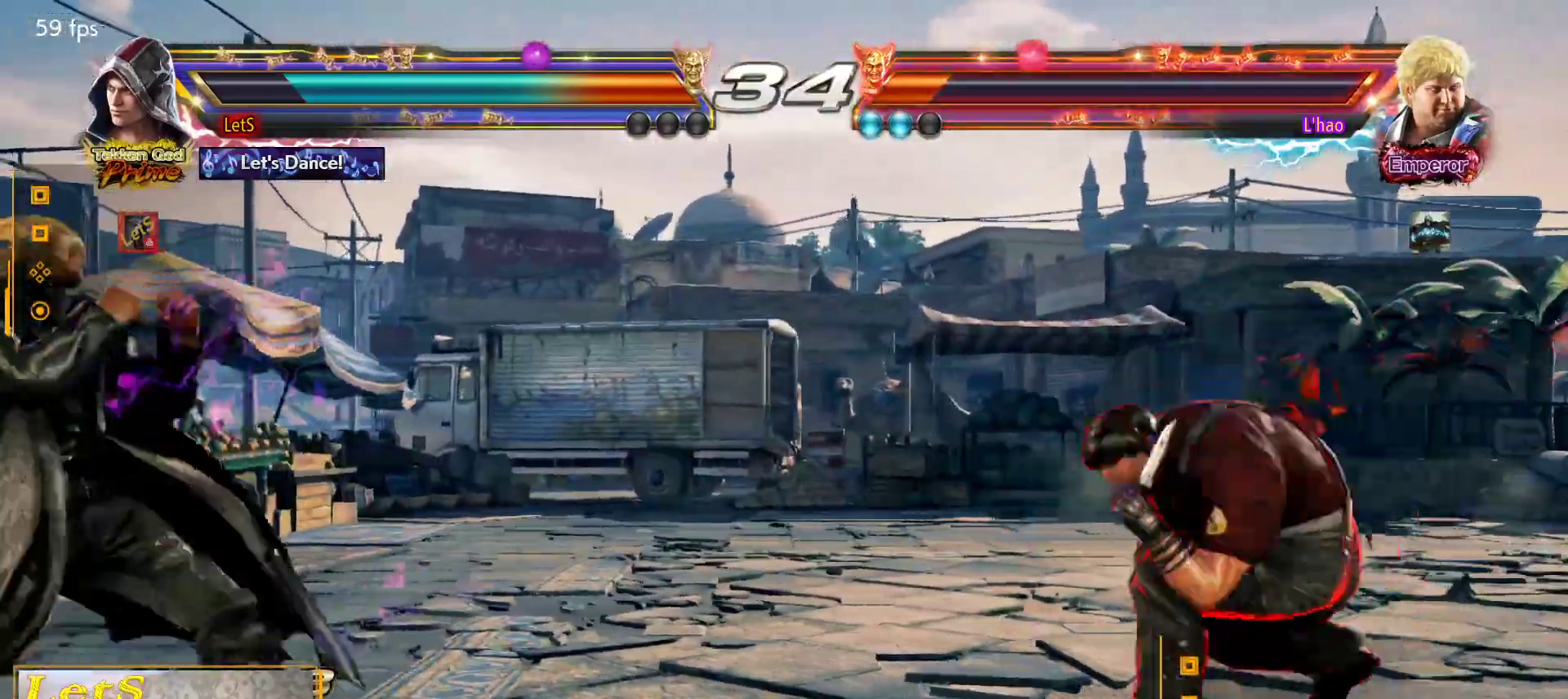
{"buttons": ["DPAD_LEFT"], "left_stick": "center", "right_stick": "center", "events": [[33, "DPAD_RIGHT", "up"], [133, "DPAD_RIGHT", "down"], [233, "DPAD_RIGHT", "up"], [333, "DPAD_LEFT", "down"], [400, "DPAD_LEFT", "up"], [467, "DPAD_LEFT", "down"]]}
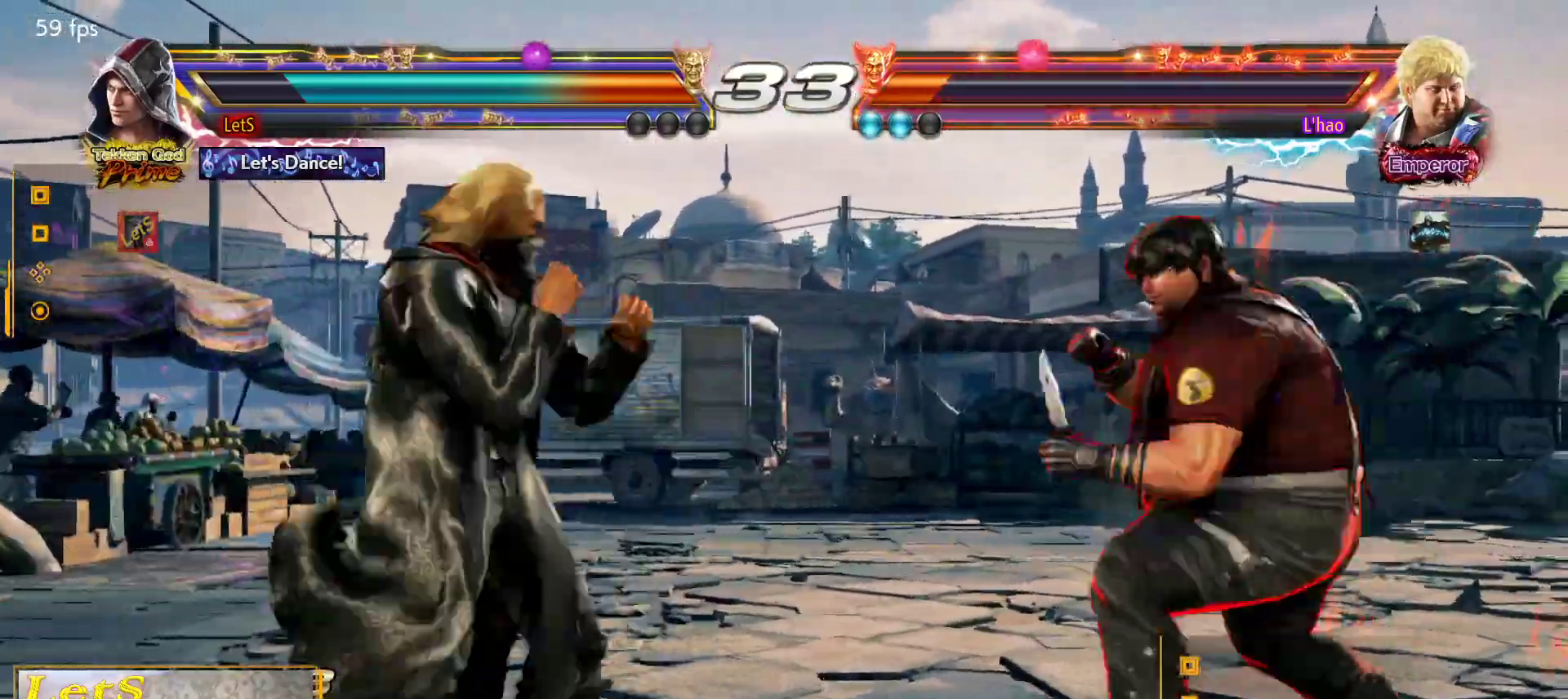
{"buttons": [], "left_stick": "center", "right_stick": "center", "events": [[33, "DPAD_LEFT", "up"], [33, "DPAD_RIGHT", "down"], [67, "DPAD_DOWN", "down"], [67, "R2", "down"], [167, "DPAD_DOWN", "up"], [200, "DPAD_RIGHT", "up"], [200, "R2", "up"]]}
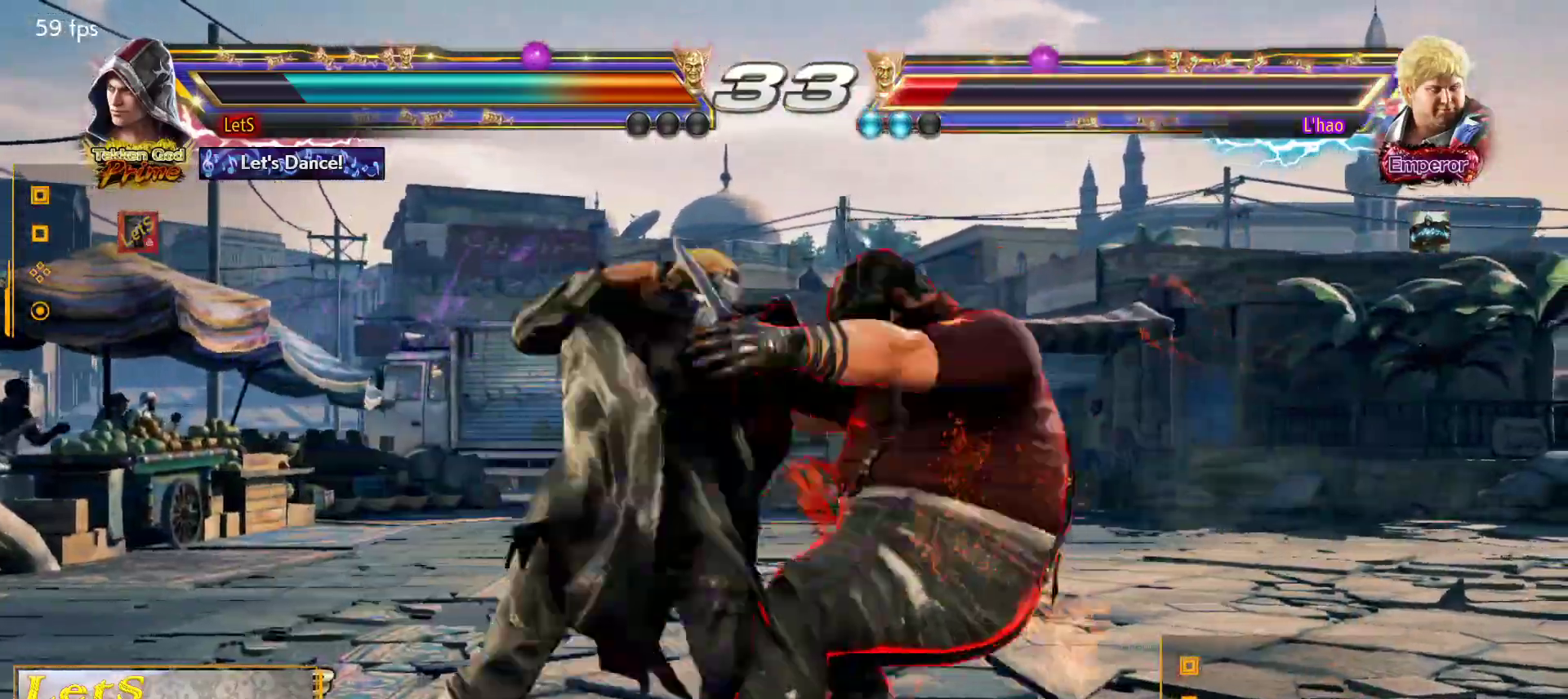
{"buttons": [], "left_stick": "center", "right_stick": "center", "events": []}